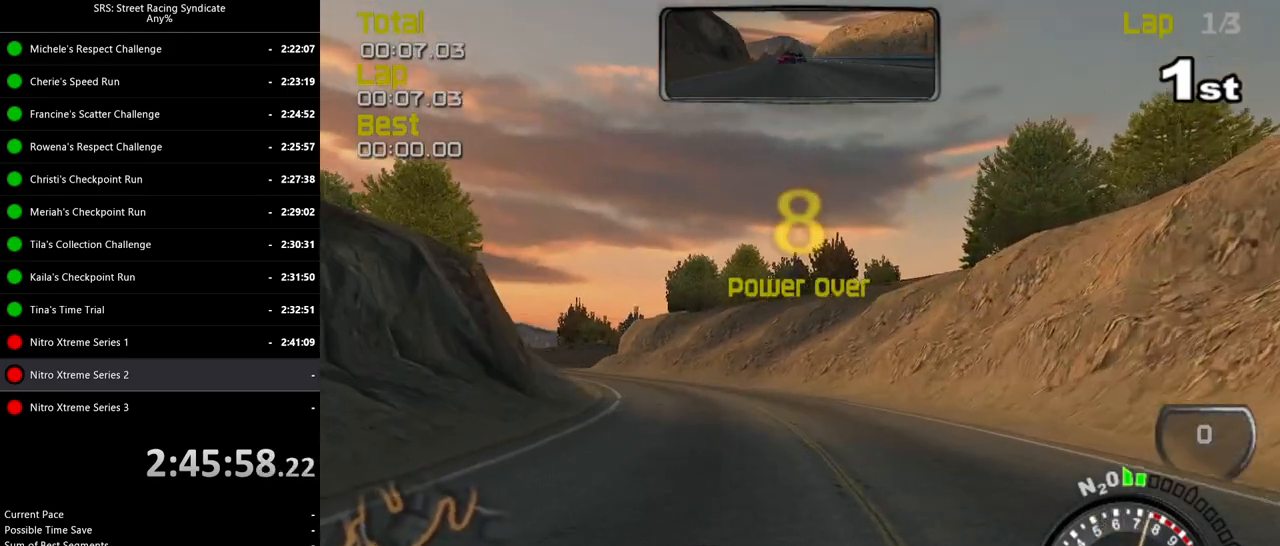
Gameplay with a controller (PlayStation layout); each line is a JSON object with the inputs held at the frame after it. "events" lists button and stick changes between this image and that frame as [ms after this image, input, new state], when the widget could be followed in between. Not read: right_stick.
{"buttons": ["R2"], "left_stick": "left", "events": [[133, "left_stick", "center"], [250, "left_stick", "left"]]}
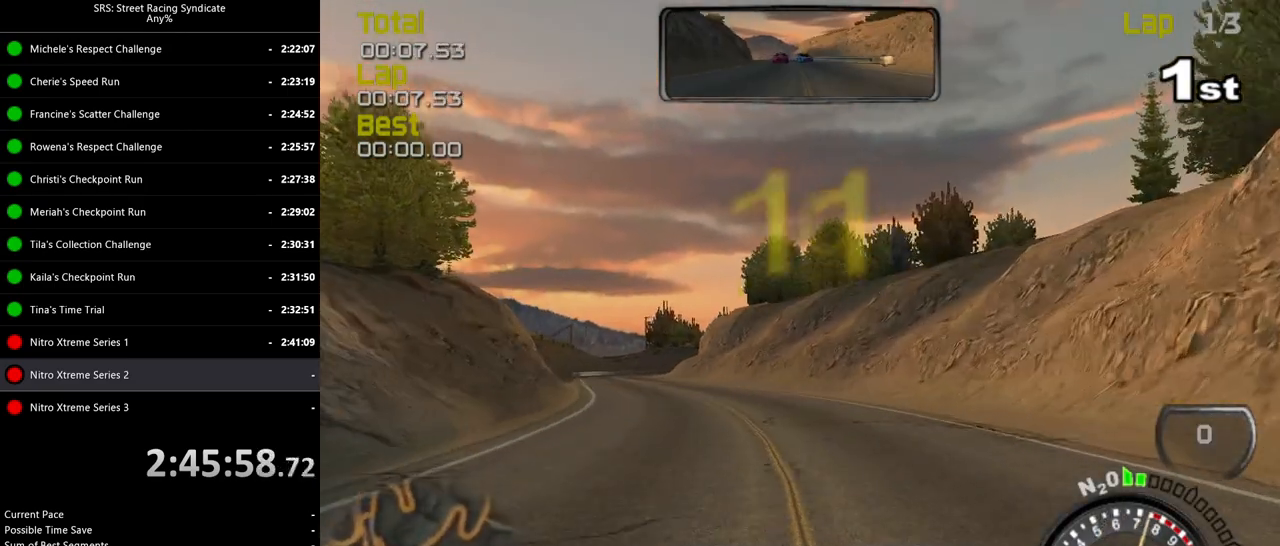
{"buttons": ["R2"], "left_stick": "left", "events": [[84, "TRIANGLE", "down"], [150, "left_stick", "center"], [184, "TRIANGLE", "up"], [200, "left_stick", "left"], [384, "left_stick", "center"], [484, "left_stick", "left"]]}
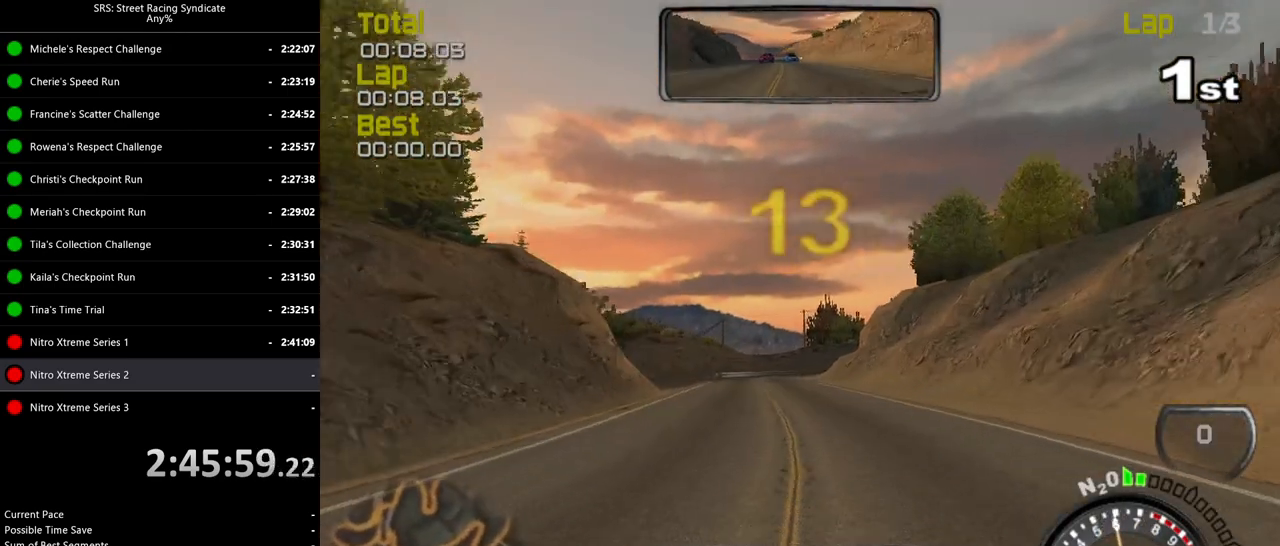
{"buttons": ["R2"], "left_stick": "center", "events": [[133, "left_stick", "center"], [350, "left_stick", "left"], [484, "left_stick", "center"]]}
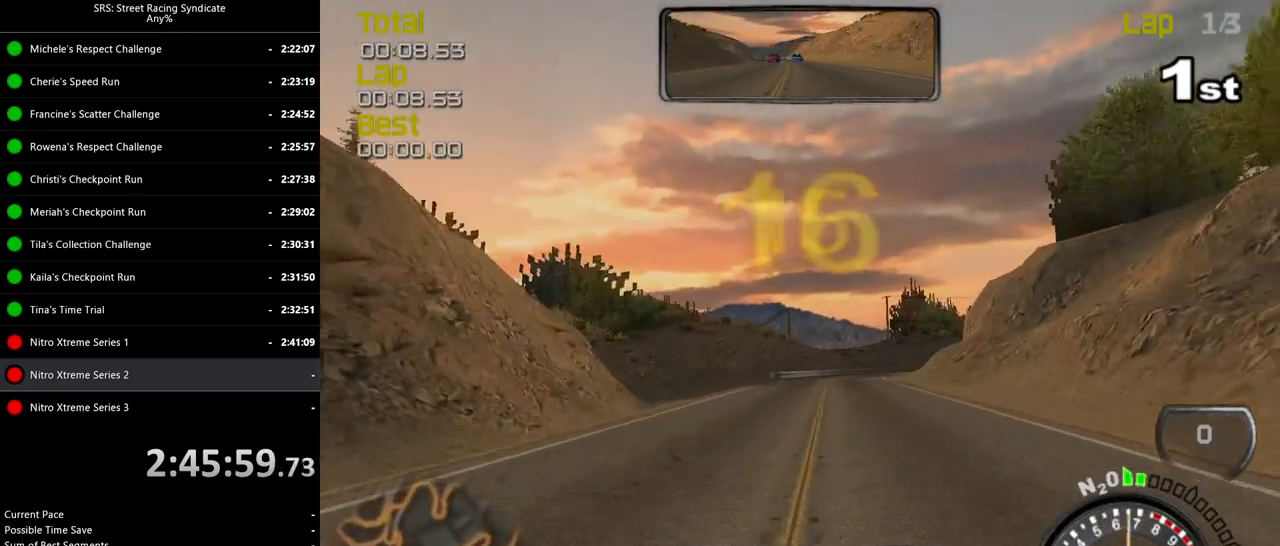
{"buttons": ["R2"], "left_stick": "right", "events": [[34, "TRIANGLE", "down"], [167, "TRIANGLE", "up"], [501, "left_stick", "right"]]}
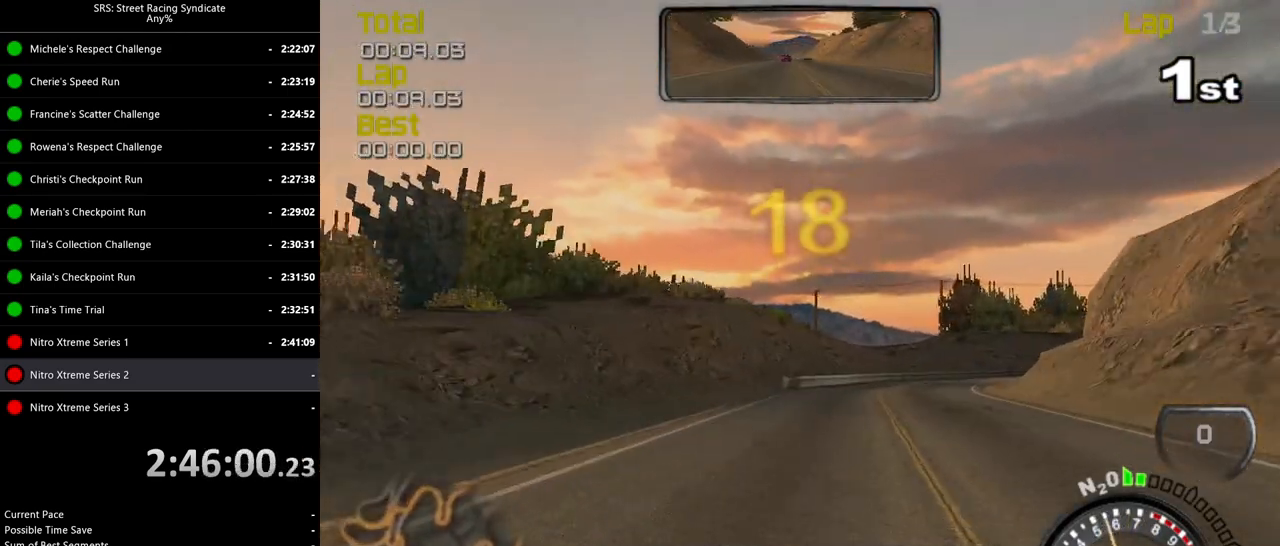
{"buttons": [], "left_stick": "right", "events": [[217, "left_stick", "center"], [267, "left_stick", "right"], [417, "R2", "up"]]}
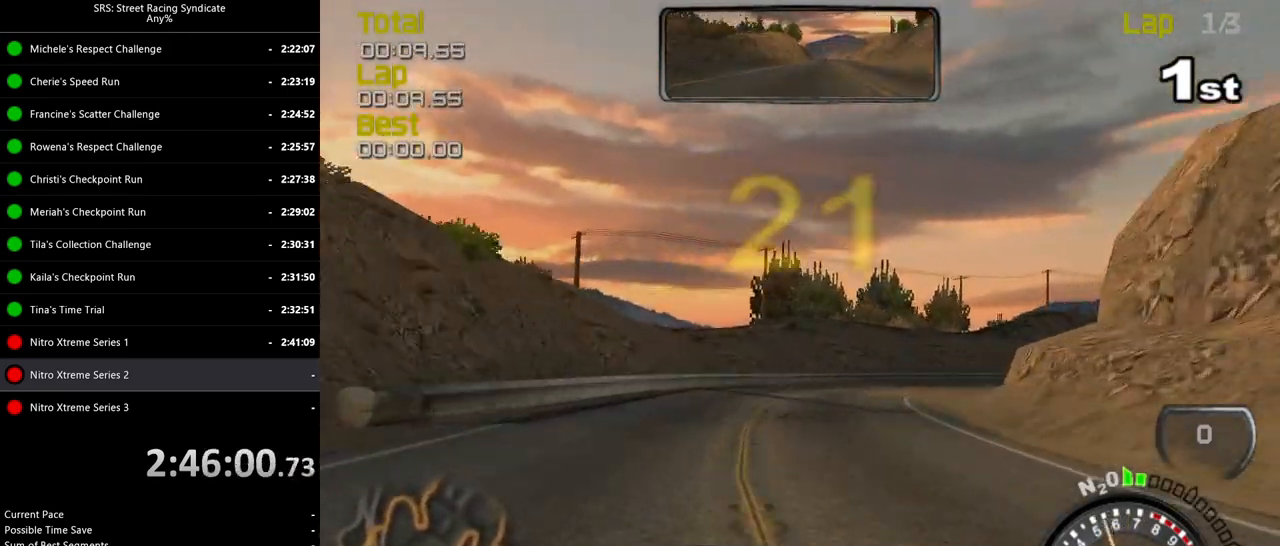
{"buttons": ["R2"], "left_stick": "right", "events": [[184, "R2", "down"]]}
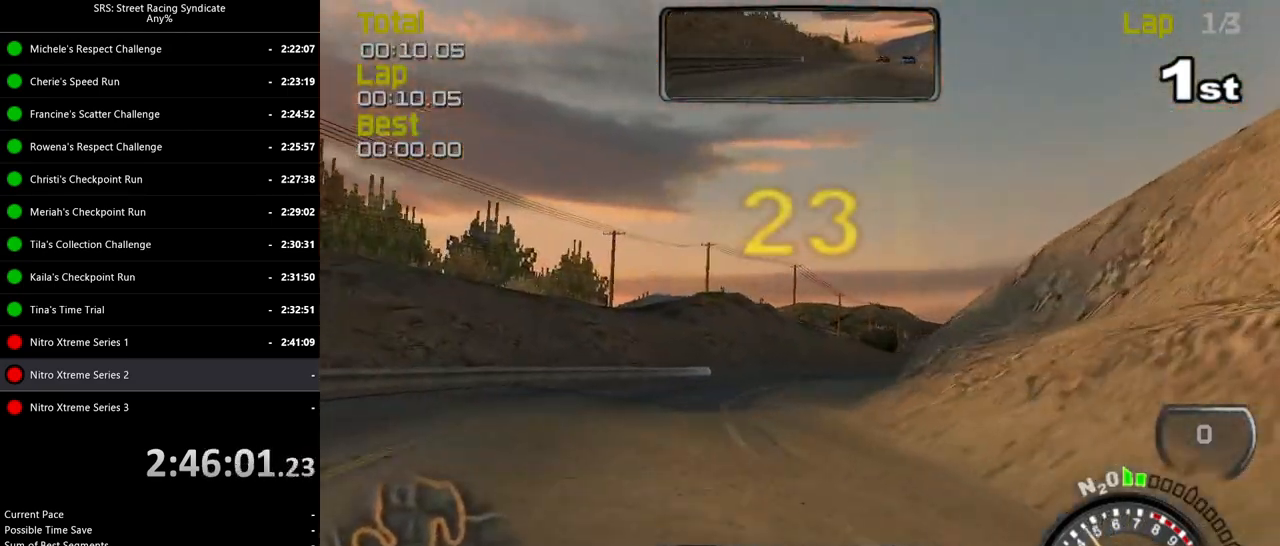
{"buttons": ["R2"], "left_stick": "right", "events": [[100, "left_stick", "center"], [417, "left_stick", "right"]]}